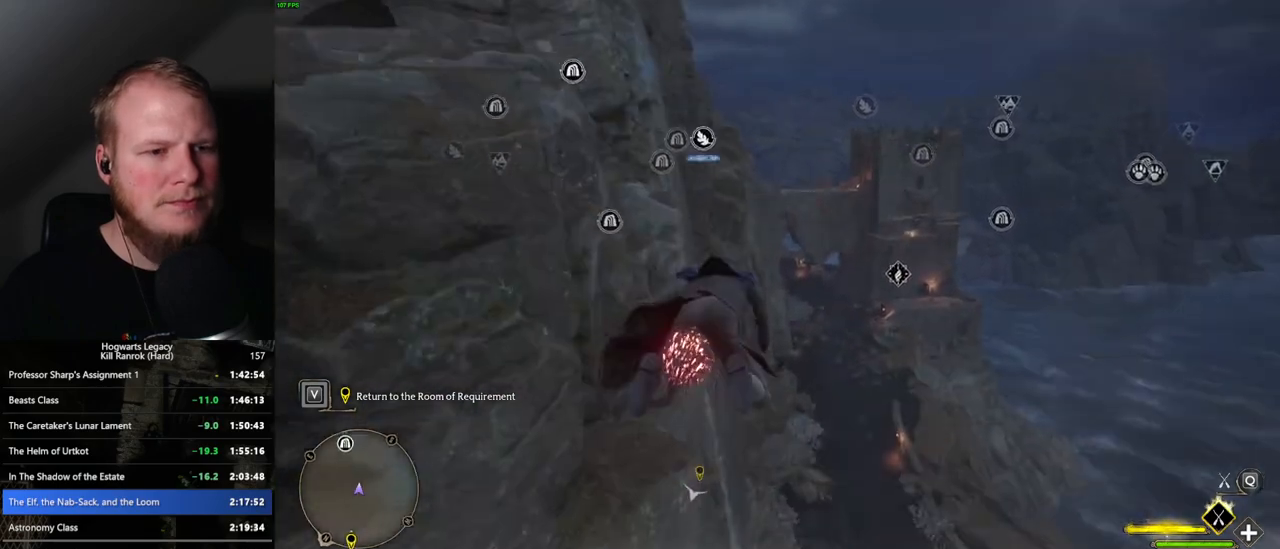
Gameplay with keyboard and mouse; each line is a JSON object with the keys and mouse buttons held at the frame after it. "events" lists presses ("down") and releases ("up") of ".", "/", "0", "1", "2", "3", "4", "5", "6", "7", "8", "9", "a", "alt_l", "alt_r", "b", "backslash", "backspace", "c", "caps_lock", "comma", "ctrl_l", "ctrl_r", "d", "e", "equals", "escape", "f", "f1", "f10", "f11", "f12", "f2", "f3", "f4", "f5", "f6", "f7", "f8", "f9", "g", "h", "i", "j", "k", "l", "lbracket", "m", "minus", "n", "o", "p", "q", "quote", "r", "rbracket", "return", "s", "semicolon", "shift_l", "shift_r", "space", "super", "t", "tab", "tilde", "u", "v", "w", "x", "y", "z", "mouse_left", "mouse_wheel", "mouse_right", "mouse_mb4" and "mouse_mb5" between this image and that frame as [ms after this image, input, new state], when the widget could be followed in between. "mouse_left", "mouse_wheel", "mouse_right", "mouse_mb4", "mouse_mb5" = the "left", "wheel", "right", "mb4", "mb5" buttons of the "mouse" list. No other keys are recorded. "wheel" means that the mouse wheel is clicked or scrolled. Mouse movement is not recorded.
{"keys": ["w"], "mouse": ["left"], "events": [[267, "ctrl_l", "up"]]}
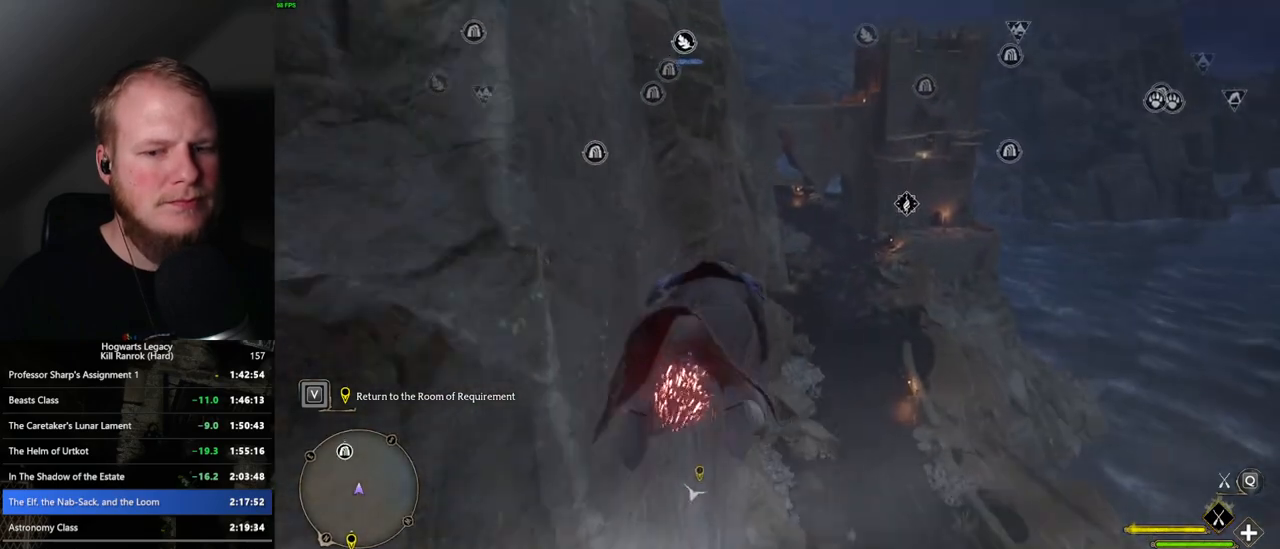
{"keys": ["a", "w"], "mouse": ["left"], "events": [[417, "a", "down"]]}
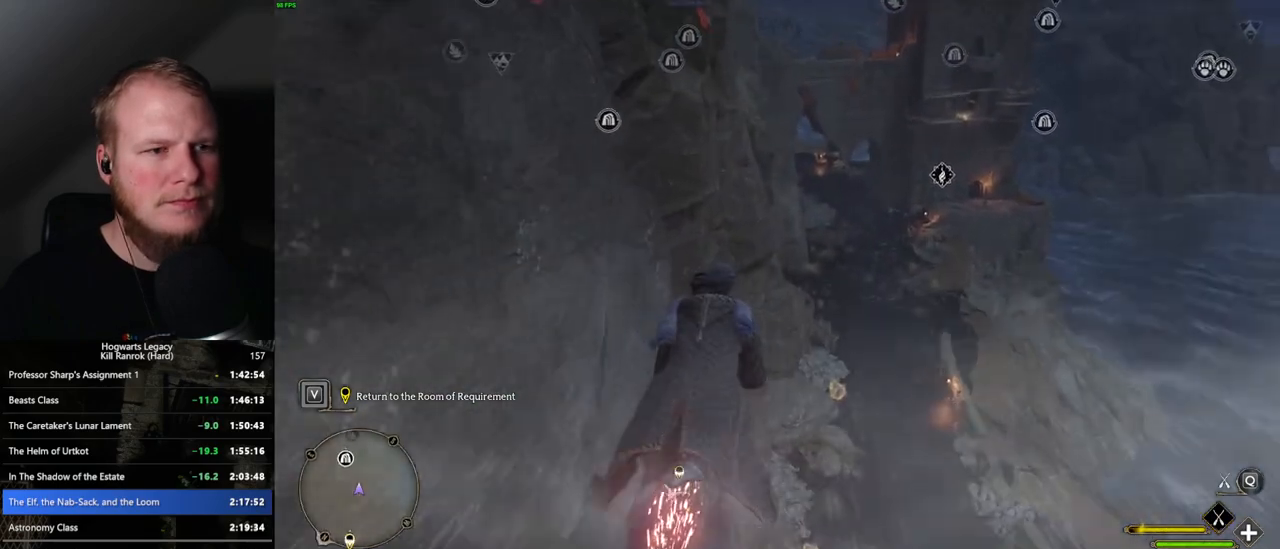
{"keys": ["w"], "mouse": ["left"], "events": [[33, "a", "up"]]}
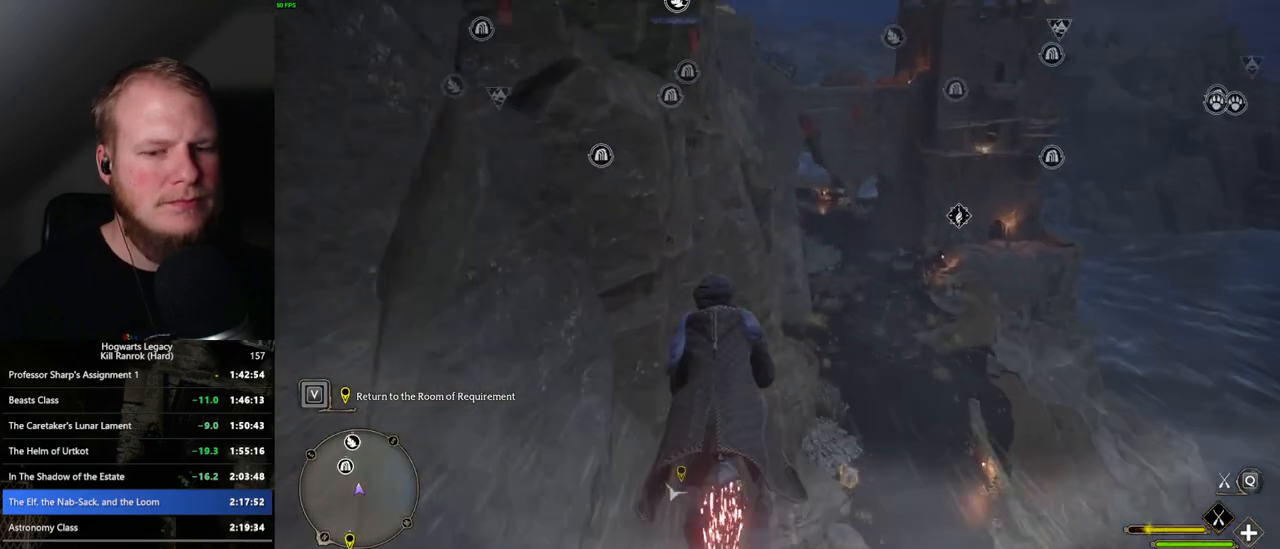
{"keys": ["w"], "mouse": ["left"], "events": []}
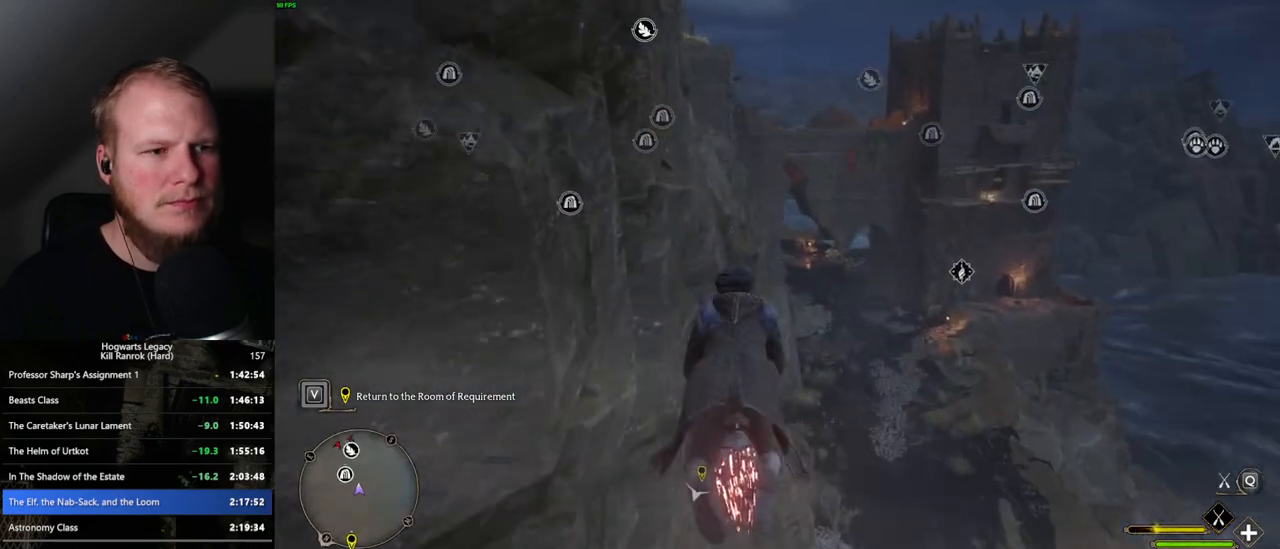
{"keys": ["ctrl_l", "w"], "mouse": ["left"], "events": [[333, "ctrl_l", "down"]]}
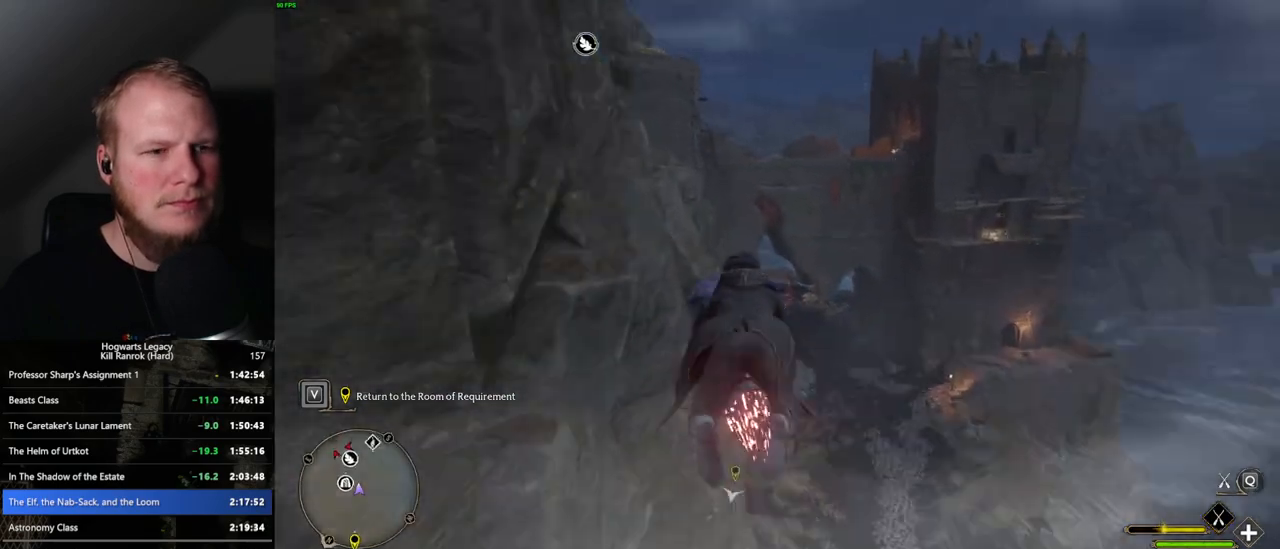
{"keys": ["w"], "mouse": ["left"], "events": [[133, "ctrl_l", "up"]]}
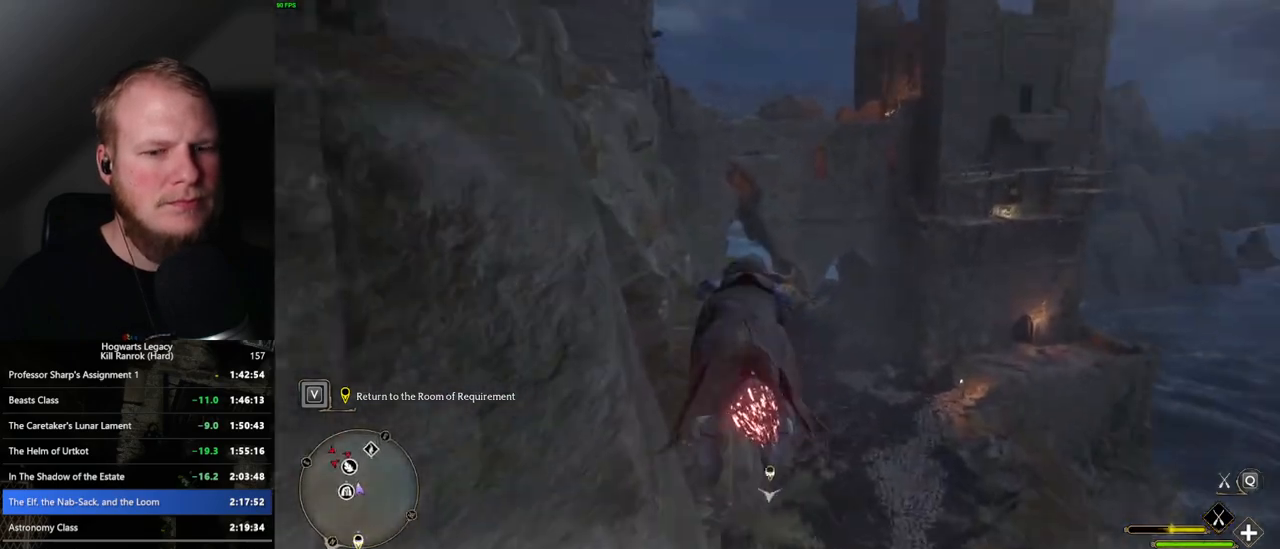
{"keys": ["d", "w"], "mouse": ["left"], "events": [[150, "d", "down"]]}
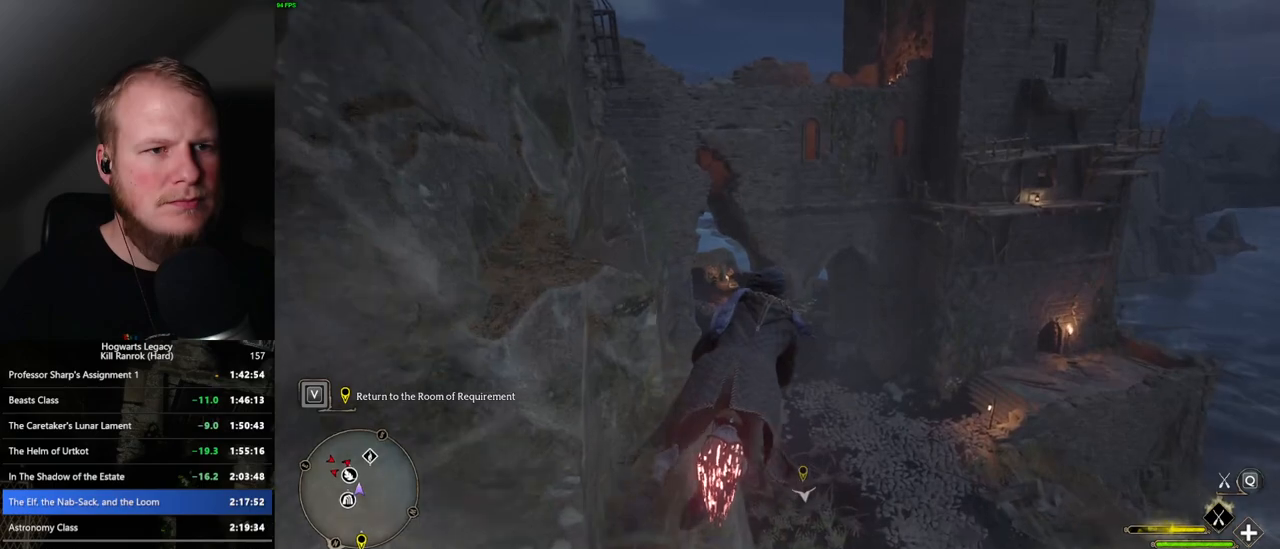
{"keys": ["w"], "mouse": ["left"], "events": [[33, "d", "up"]]}
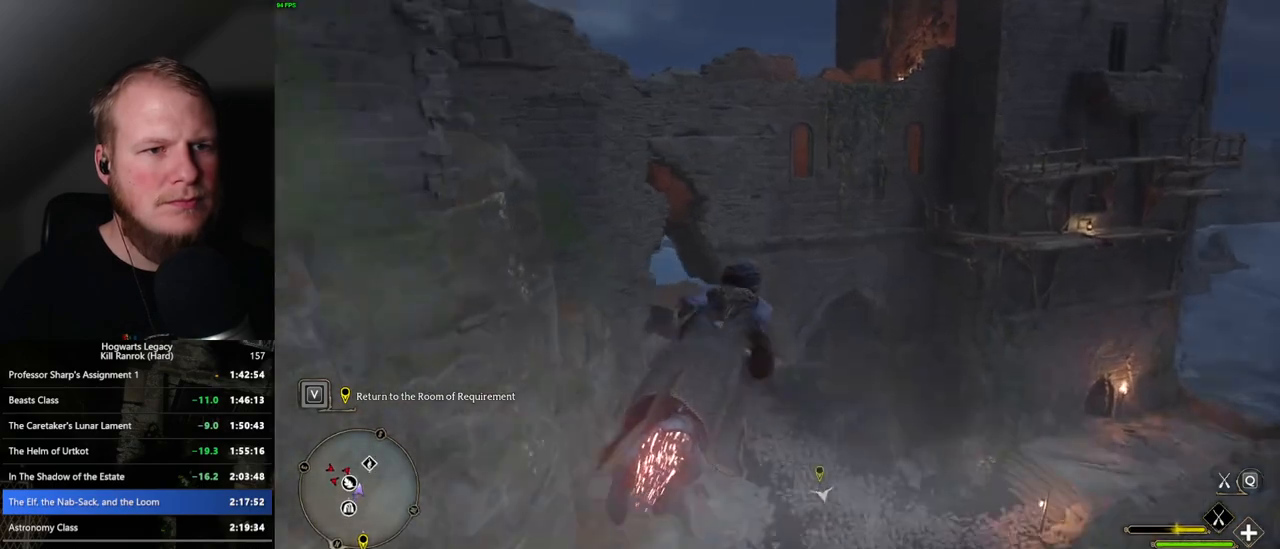
{"keys": ["space", "w"], "mouse": [], "events": [[117, "mouse_left", "up"], [383, "space", "down"]]}
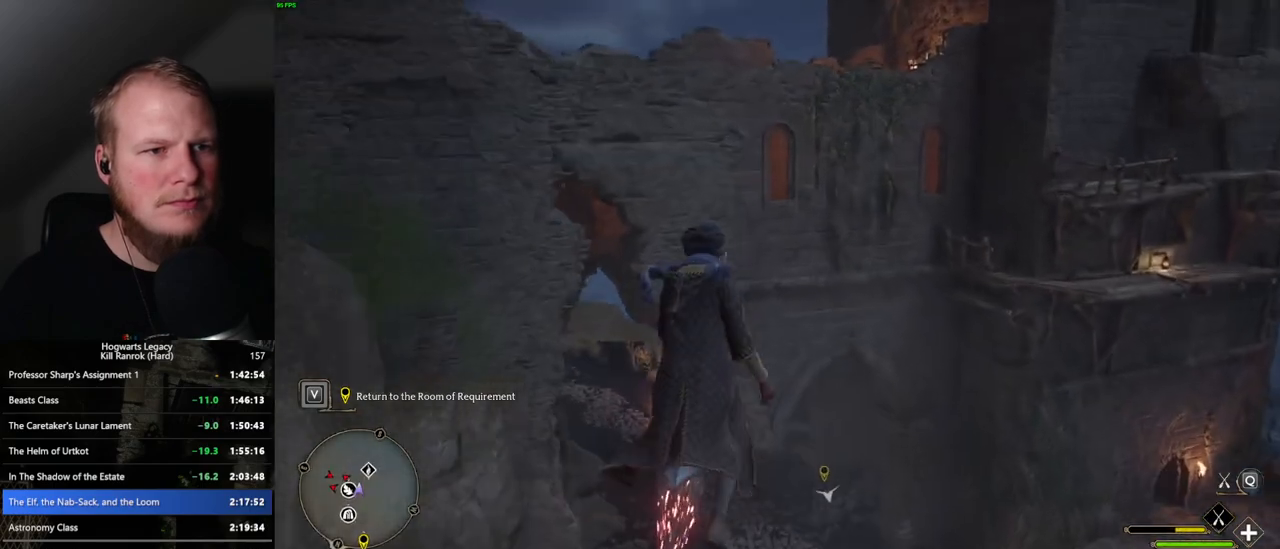
{"keys": ["w"], "mouse": [], "events": [[17, "space", "up"], [67, "mouse_left", "down"], [200, "mouse_left", "up"]]}
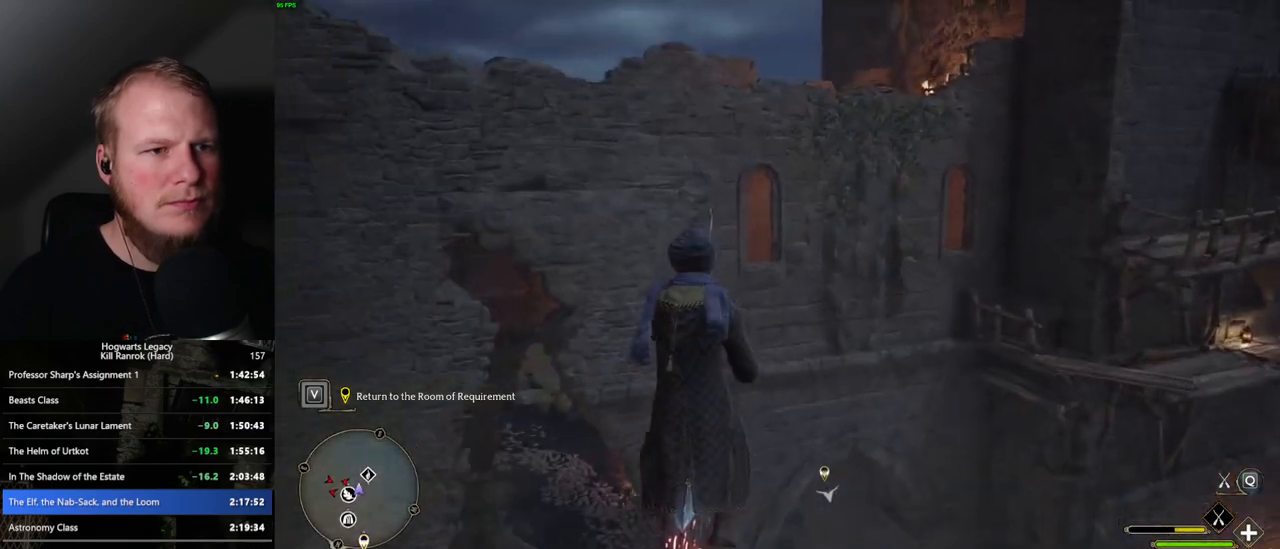
{"keys": ["w"], "mouse": [], "events": []}
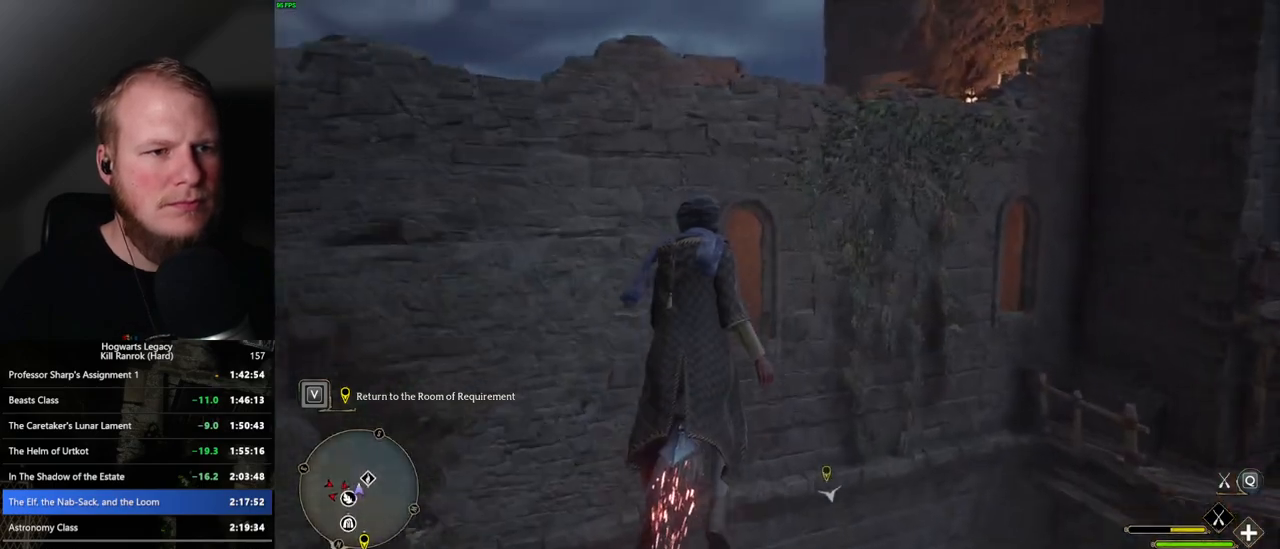
{"keys": ["ctrl_l", "w"], "mouse": [], "events": [[133, "ctrl_l", "down"], [233, "ctrl_l", "up"], [500, "ctrl_l", "down"]]}
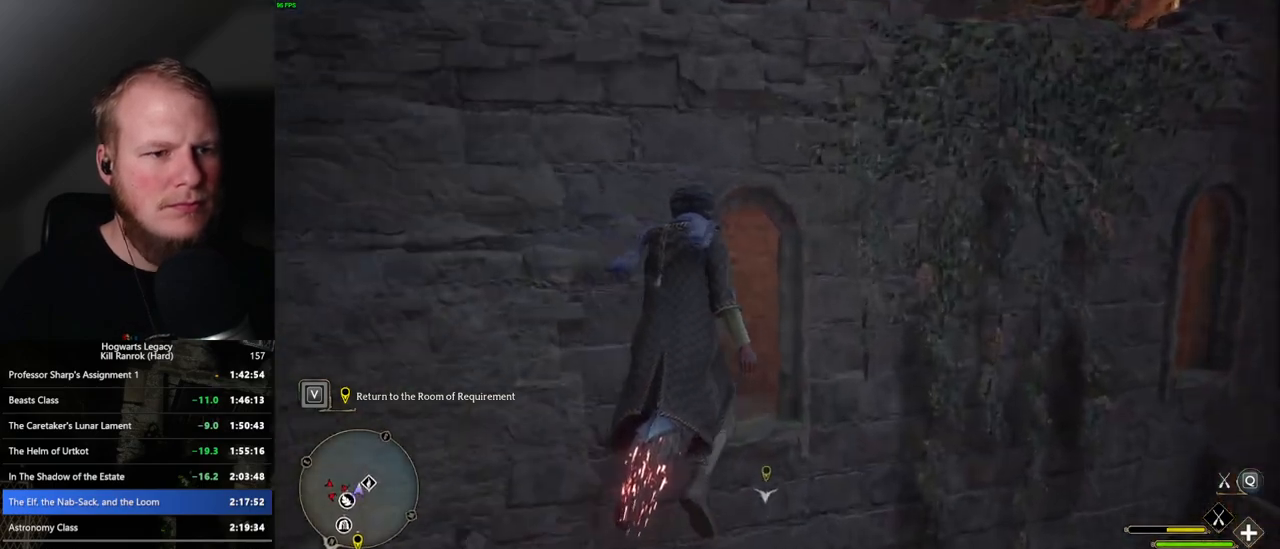
{"keys": ["b", "ctrl_l", "w"], "mouse": [], "events": [[367, "b", "down"]]}
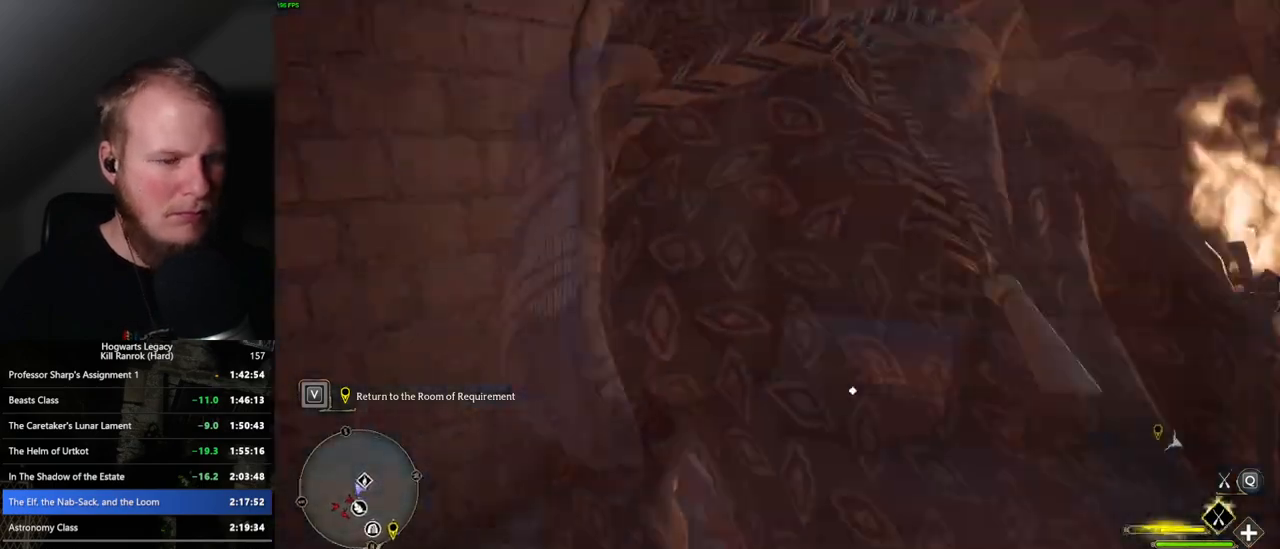
{"keys": ["w"], "mouse": [], "events": [[17, "b", "up"], [83, "b", "down"], [233, "b", "up"], [233, "ctrl_l", "up"]]}
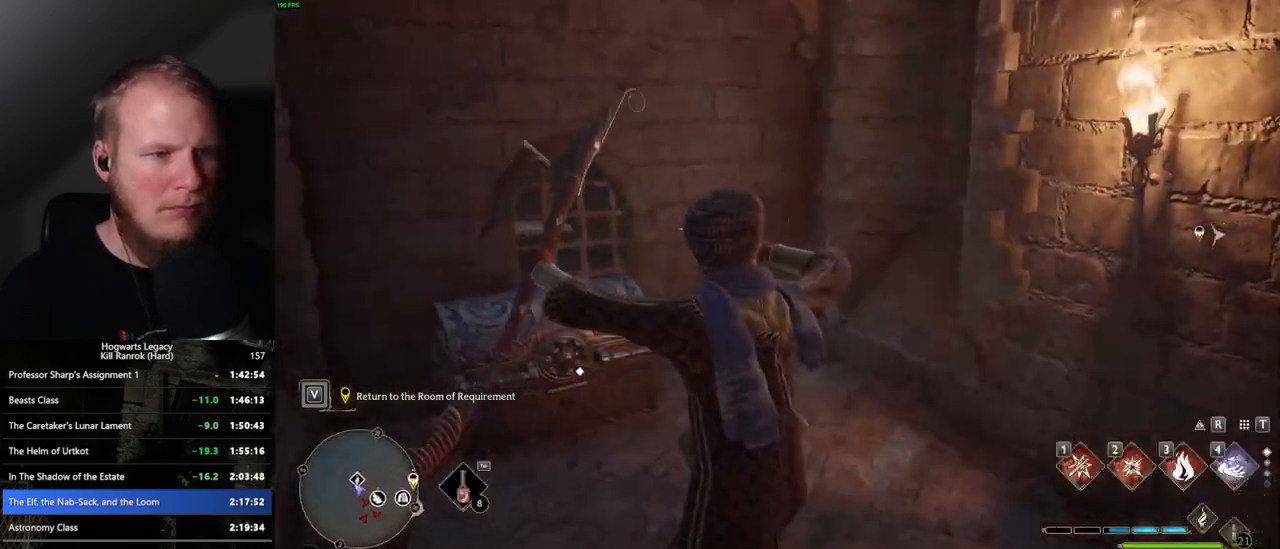
{"keys": ["f", "w"], "mouse": [], "events": [[150, "f", "down"], [233, "f", "up"], [350, "f", "down"], [383, "f", "up"], [500, "f", "down"]]}
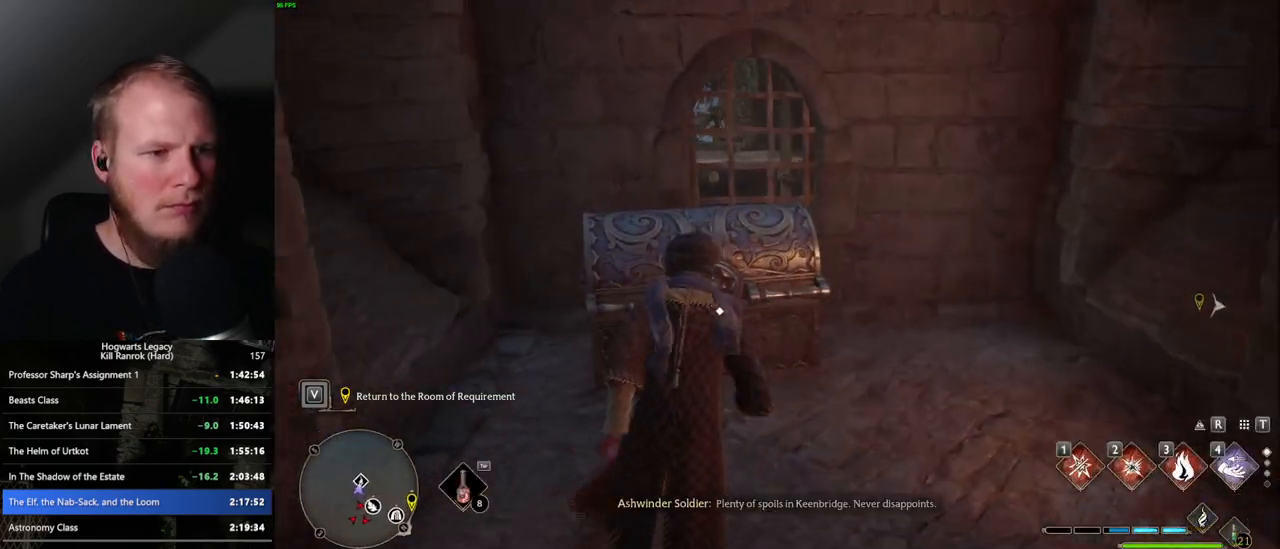
{"keys": ["f"], "mouse": [], "events": [[50, "f", "up"], [133, "f", "down"], [150, "w", "up"], [200, "f", "up"], [283, "f", "down"], [350, "f", "up"], [433, "f", "down"], [433, "w", "down"], [483, "w", "up"]]}
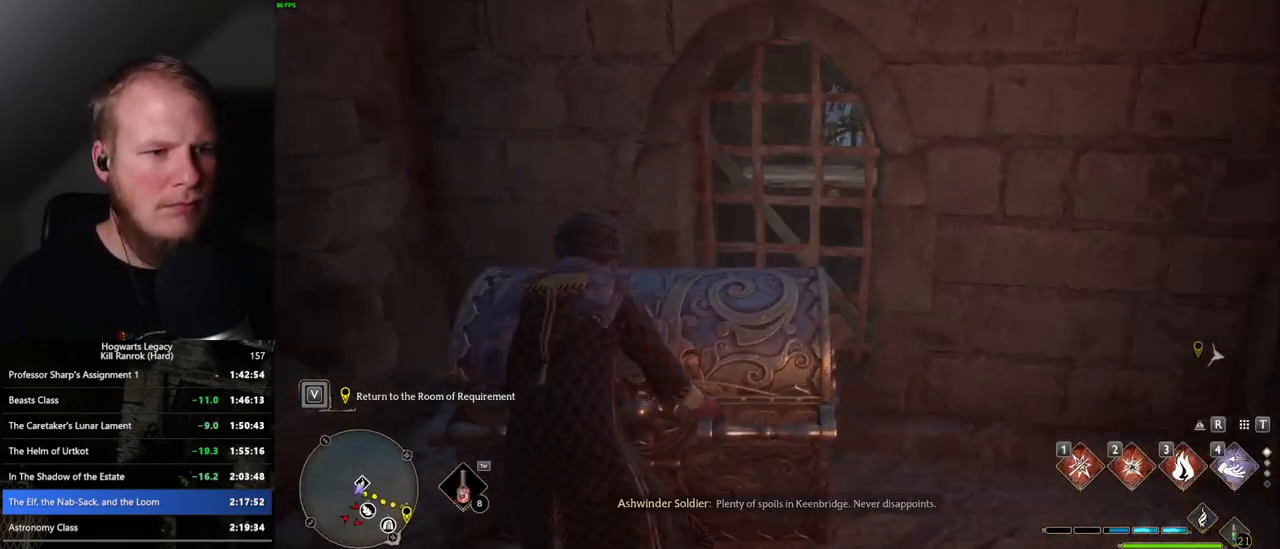
{"keys": [], "mouse": [], "events": [[33, "f", "up"]]}
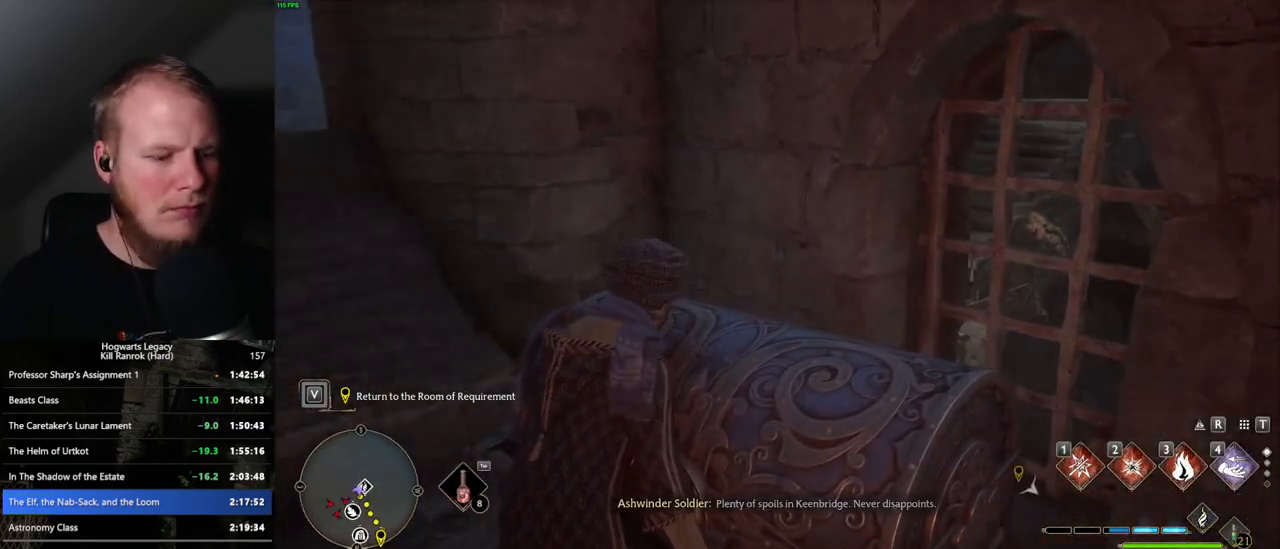
{"keys": [], "mouse": [], "events": [[50, "t", "down"], [133, "t", "up"], [383, "t", "down"], [483, "t", "up"]]}
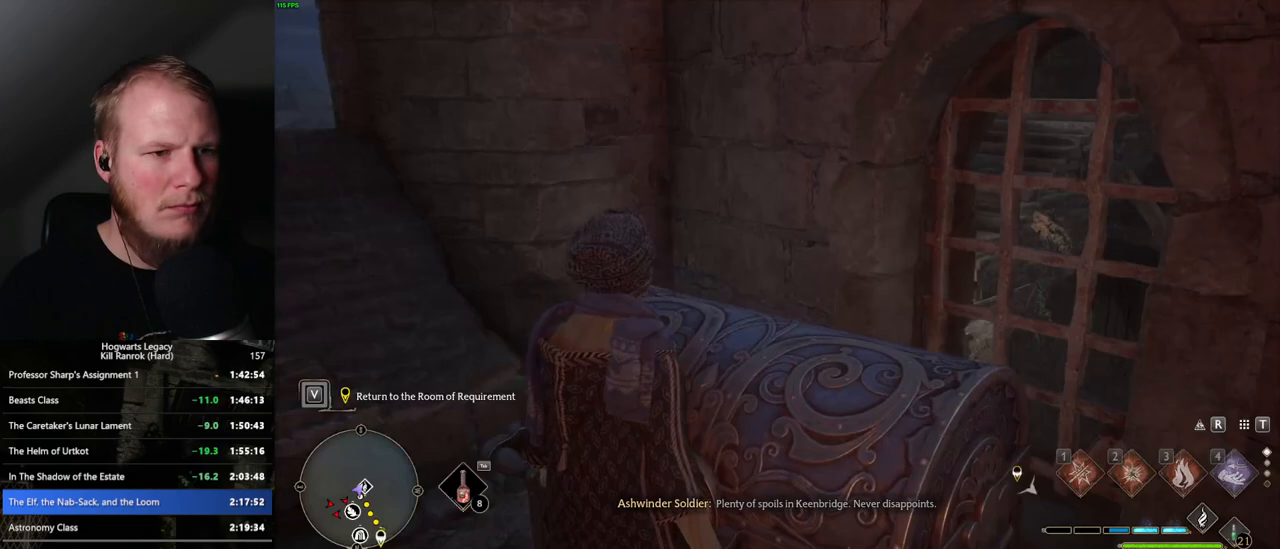
{"keys": ["a", "w"], "mouse": [], "events": [[167, "a", "down"], [450, "w", "down"]]}
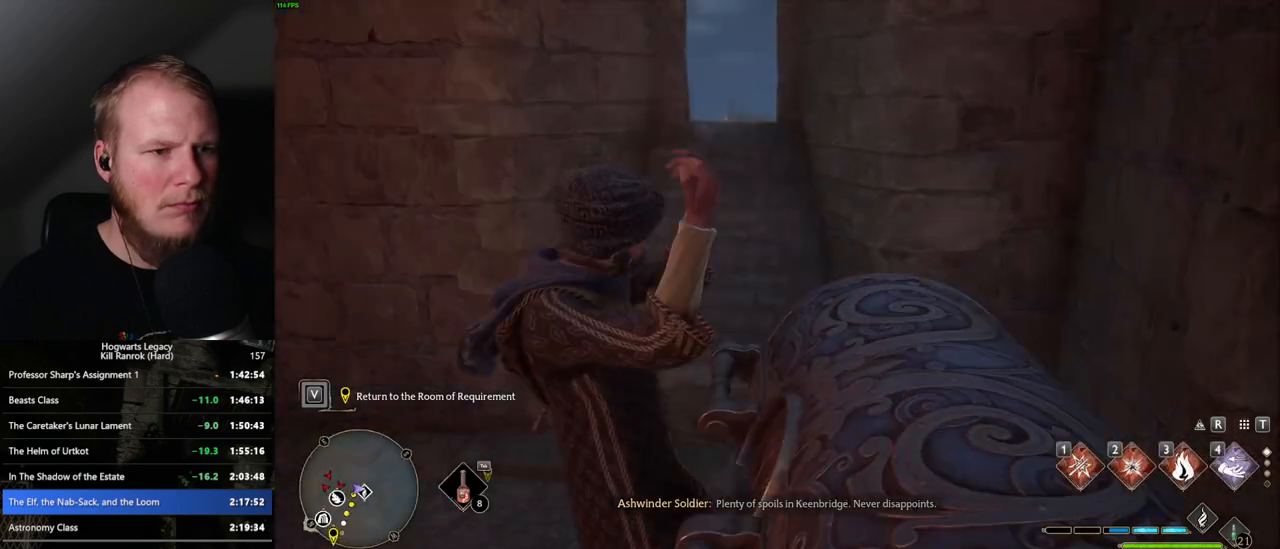
{"keys": ["a"], "mouse": [], "events": [[367, "w", "up"]]}
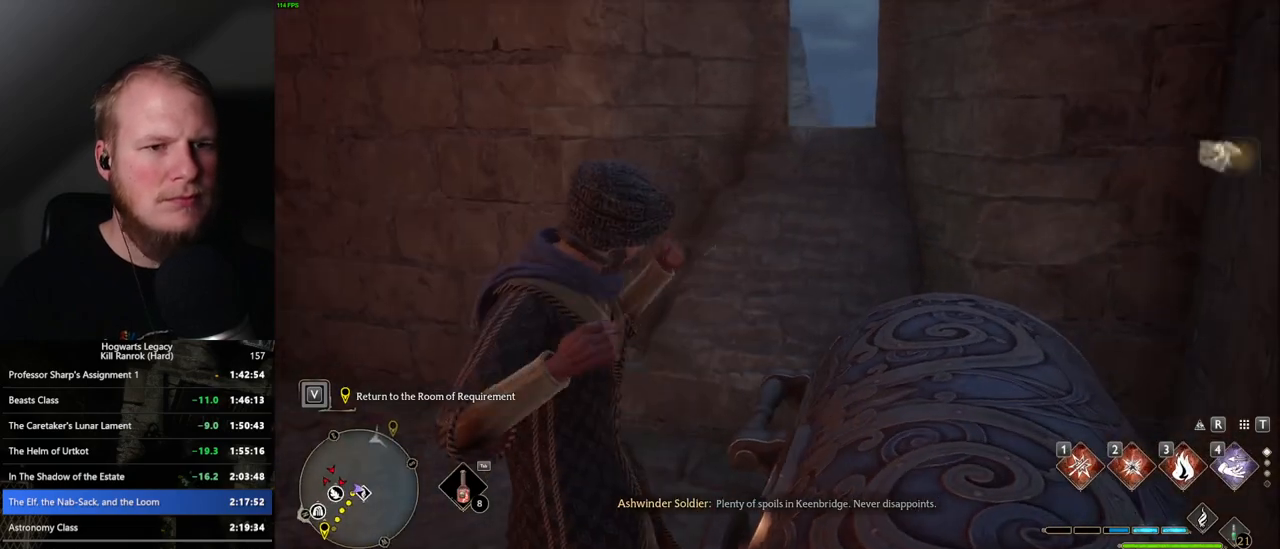
{"keys": ["w"], "mouse": [], "events": [[250, "a", "up"], [433, "w", "down"]]}
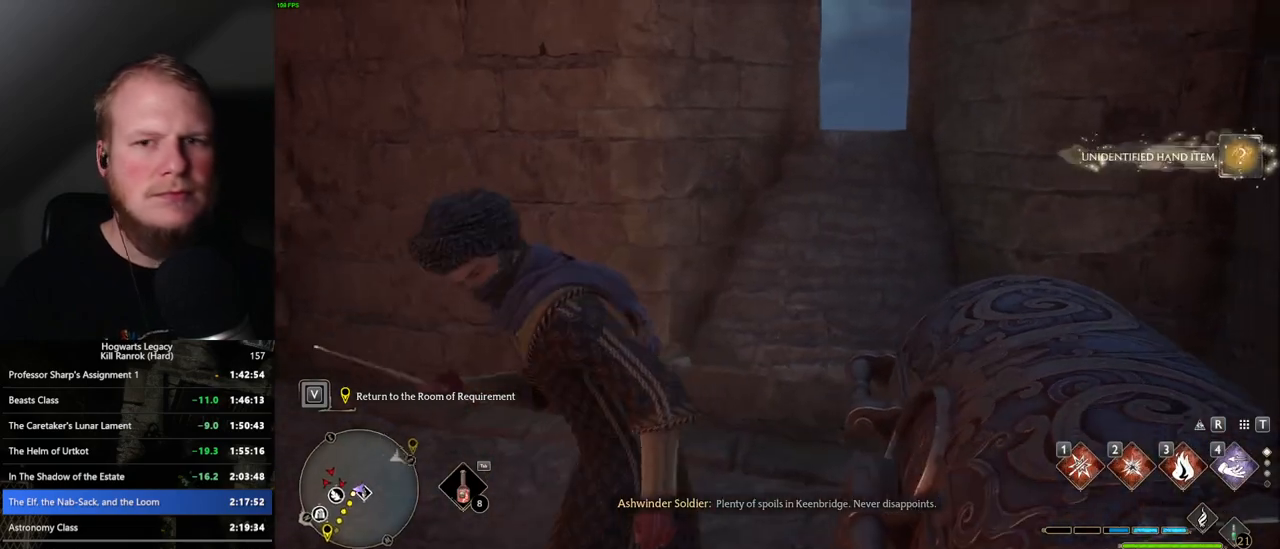
{"keys": ["tab"], "mouse": [], "events": [[250, "tab", "down"], [333, "w", "up"]]}
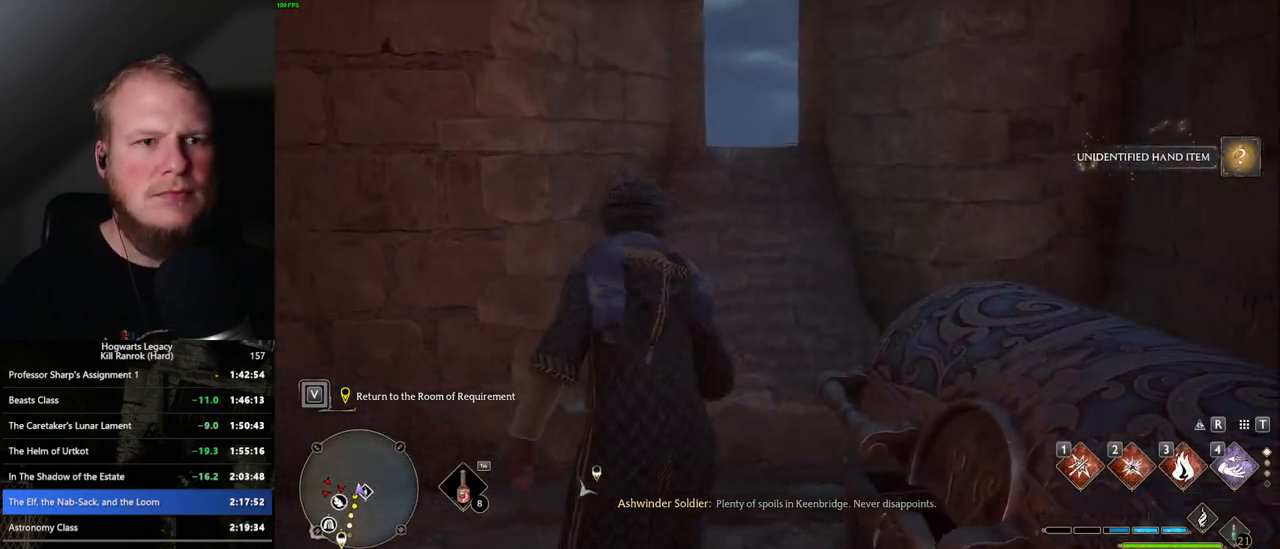
{"keys": [], "mouse": [], "events": [[267, "3", "down"], [333, "3", "up"], [450, "tab", "up"]]}
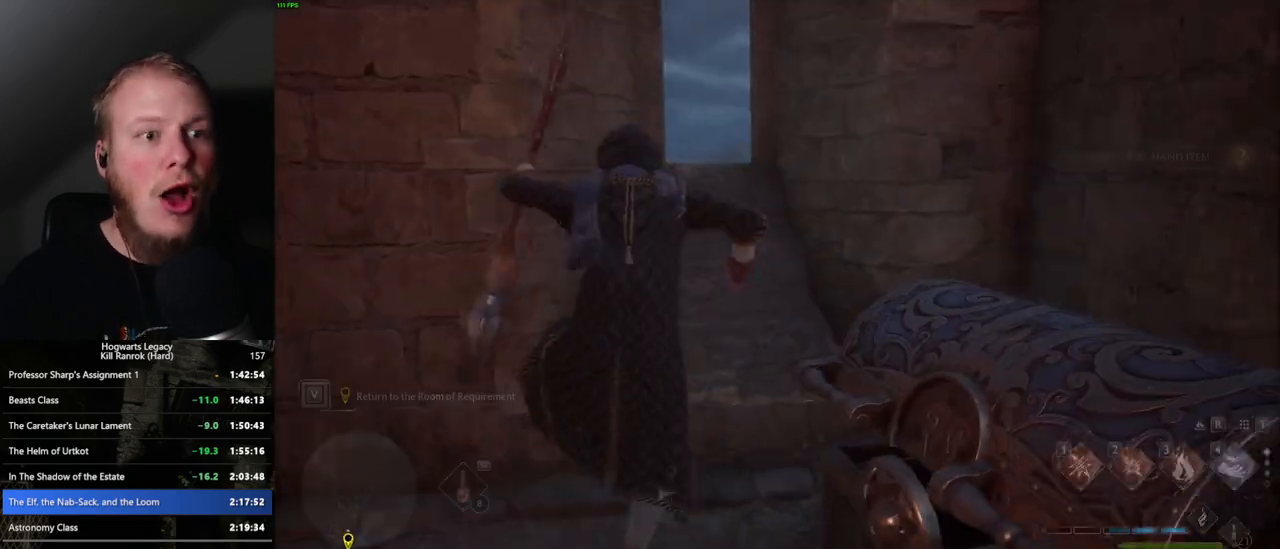
{"keys": ["space", "w"], "mouse": [], "events": [[83, "w", "down"], [483, "space", "down"]]}
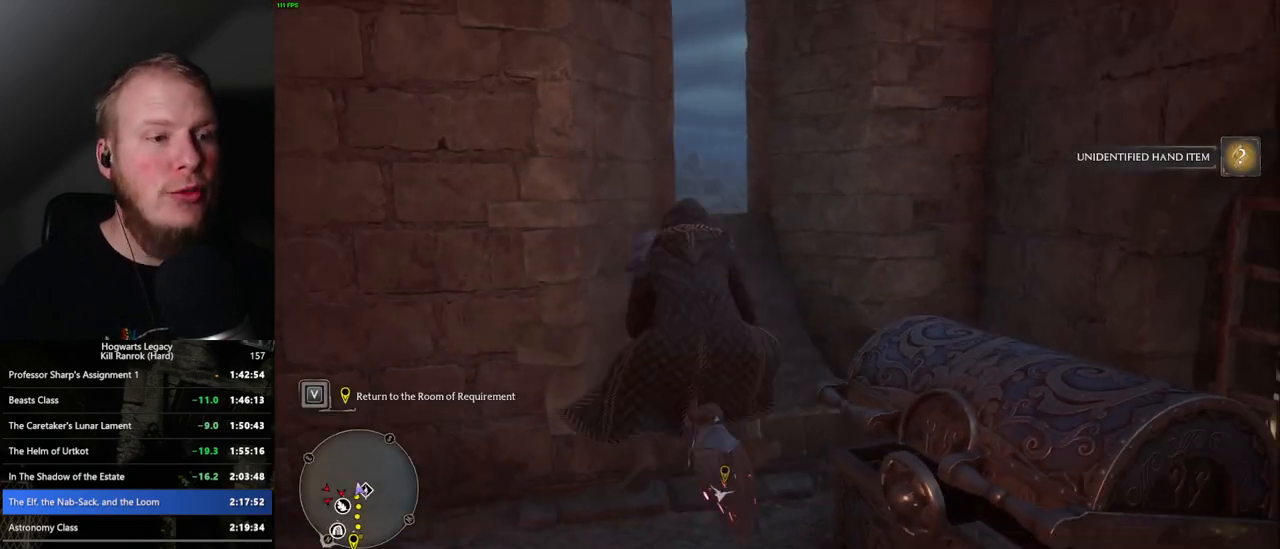
{"keys": ["ctrl_l", "w"], "mouse": ["left"], "events": [[133, "mouse_left", "down"], [317, "space", "up"], [450, "ctrl_l", "down"]]}
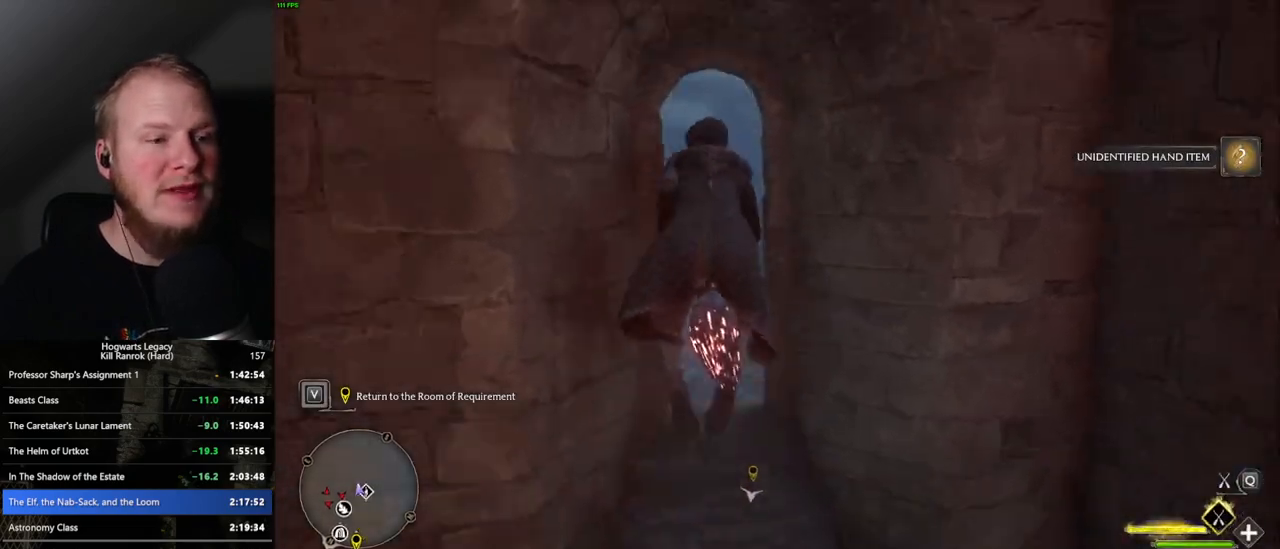
{"keys": ["ctrl_l", "w"], "mouse": ["left"], "events": []}
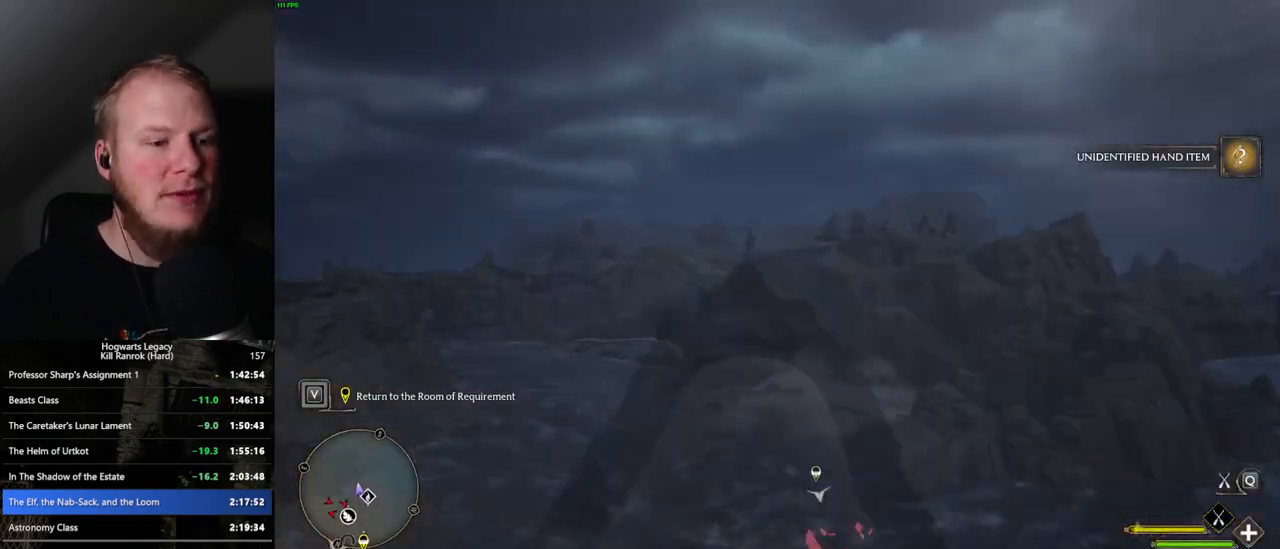
{"keys": ["ctrl_l", "w"], "mouse": ["left"], "events": []}
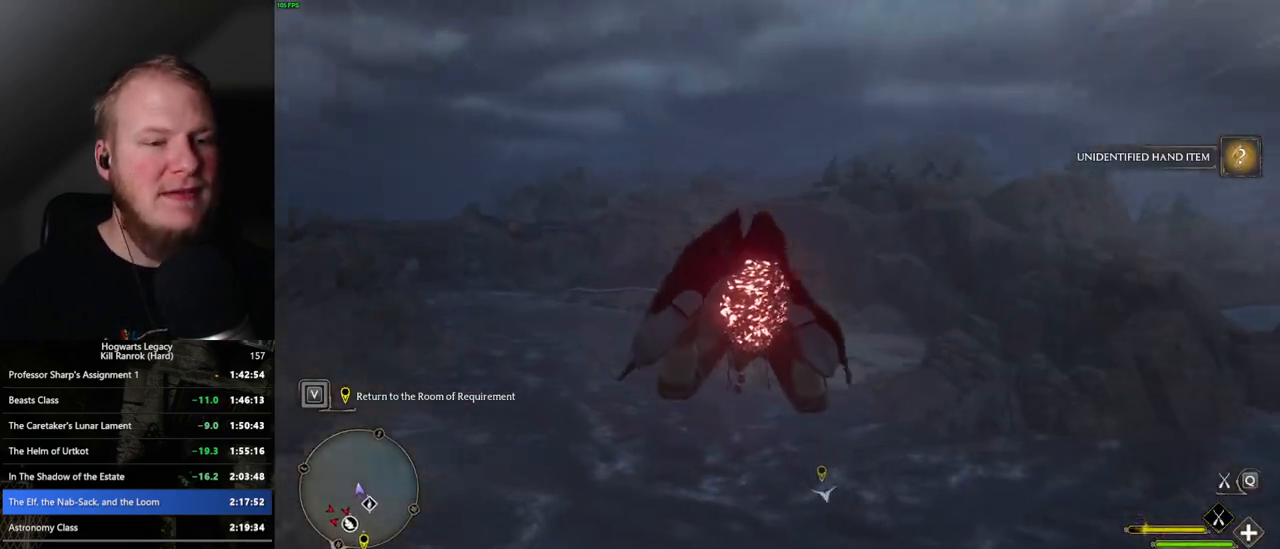
{"keys": ["ctrl_l", "w"], "mouse": ["left"], "events": []}
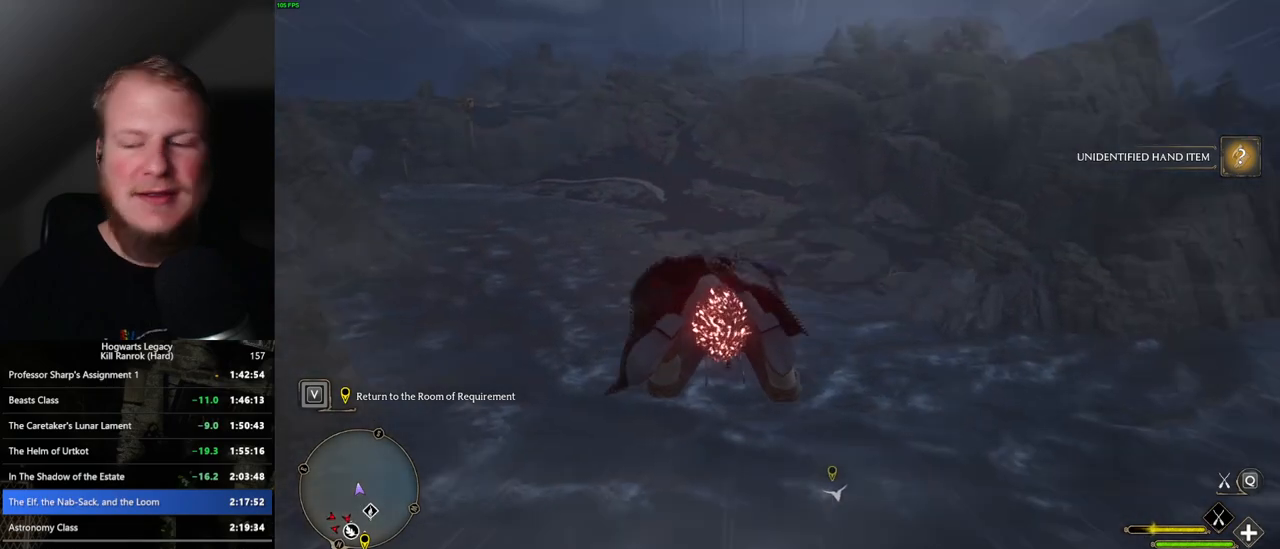
{"keys": ["ctrl_l", "w"], "mouse": ["left"], "events": []}
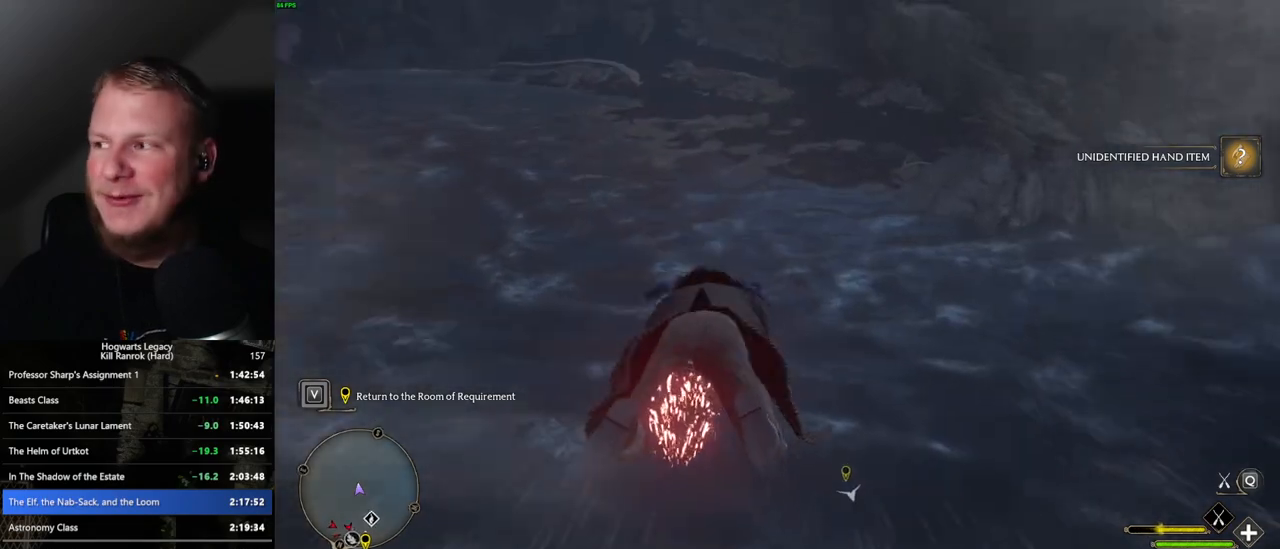
{"keys": ["ctrl_l", "w"], "mouse": ["left"], "events": []}